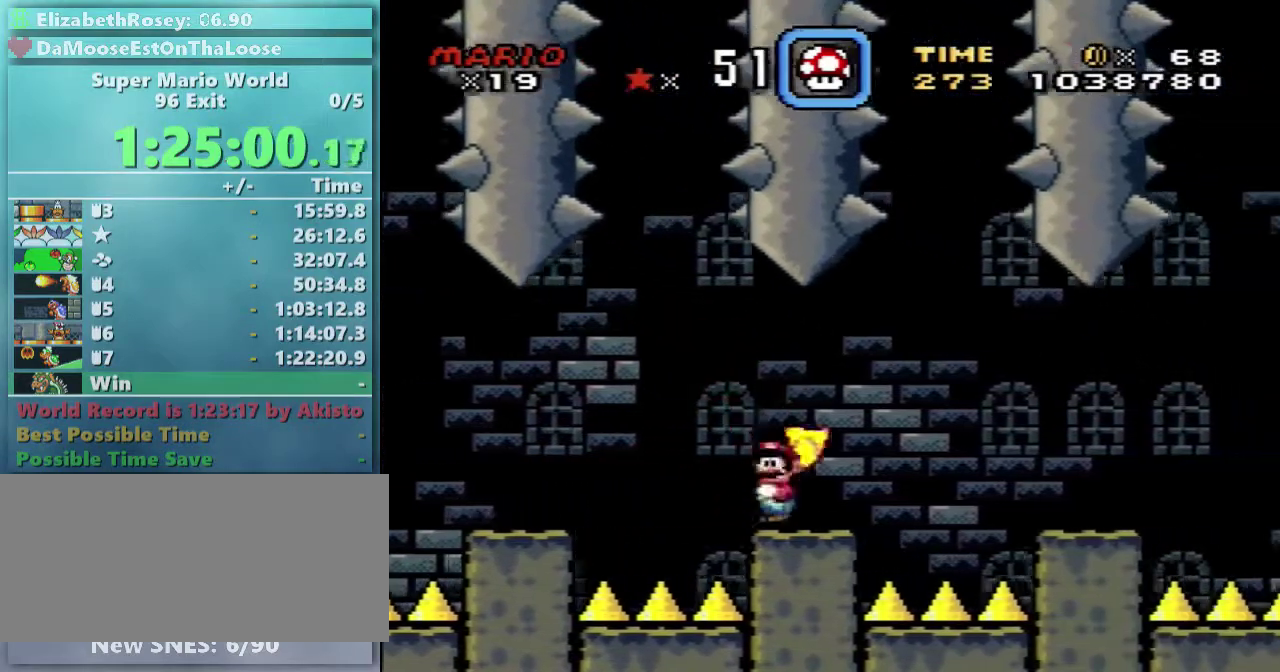
Gameplay with a controller (Nintendo layout); each line is a JSON object with the inputs held at the frame after it. "events" lists button and stick changes between this image and that frame as [ms after this image, input, new state], when the widget could be followed in between. Not read: L3 R3.
{"buttons": ["X", "DPAD_RIGHT"], "events": [[33, "A", "down"], [83, "A", "up"]]}
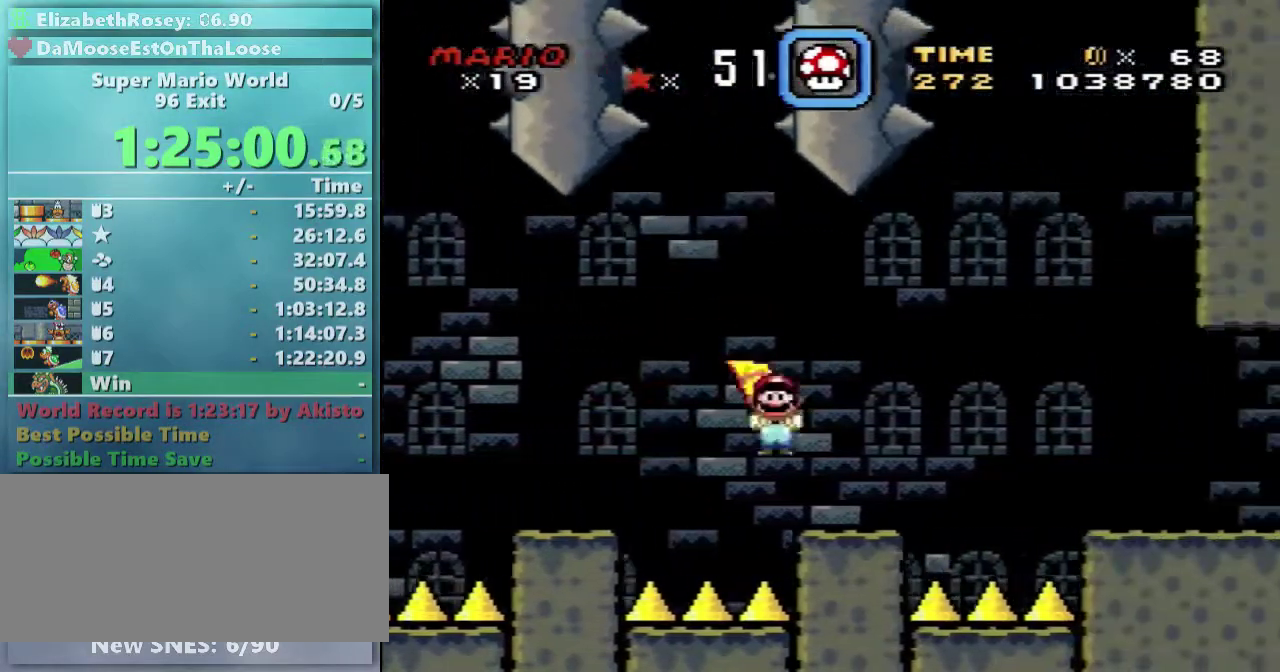
{"buttons": ["R1"], "events": [[83, "A", "down"], [183, "DPAD_RIGHT", "up"], [233, "A", "up"], [233, "R1", "down"], [233, "X", "up"]]}
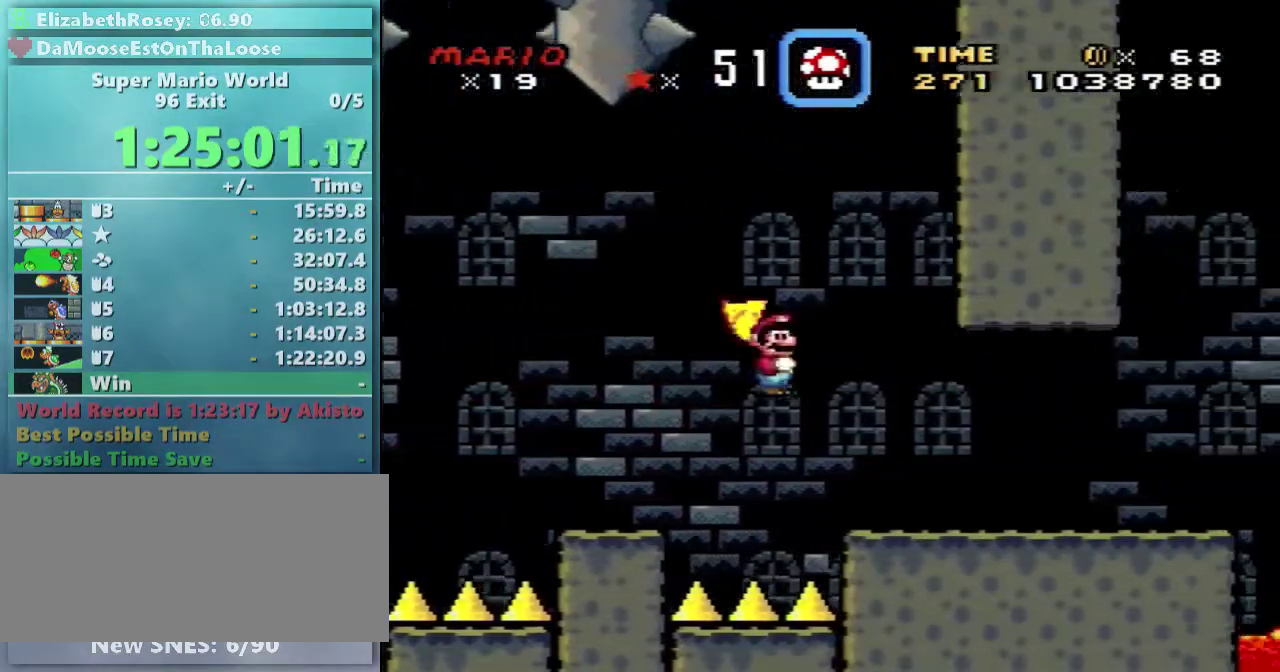
{"buttons": ["X", "DPAD_RIGHT"], "events": [[183, "R1", "up"], [283, "DPAD_RIGHT", "down"], [350, "X", "down"]]}
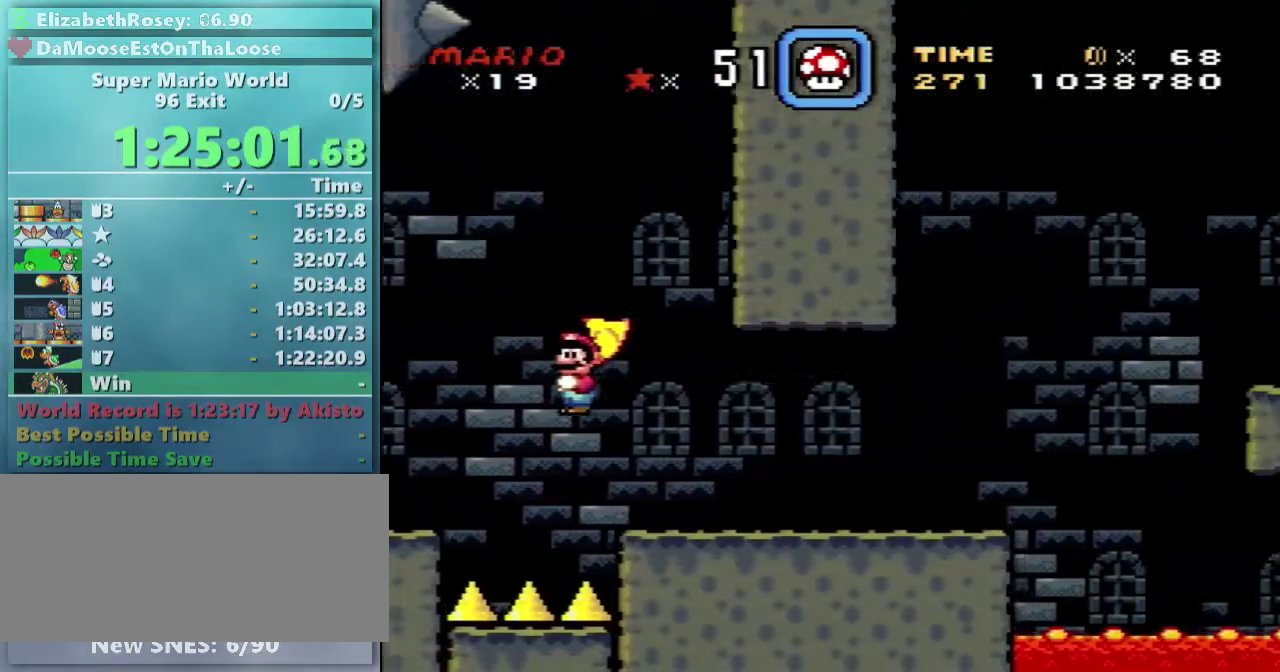
{"buttons": ["X"], "events": [[83, "DPAD_RIGHT", "up"]]}
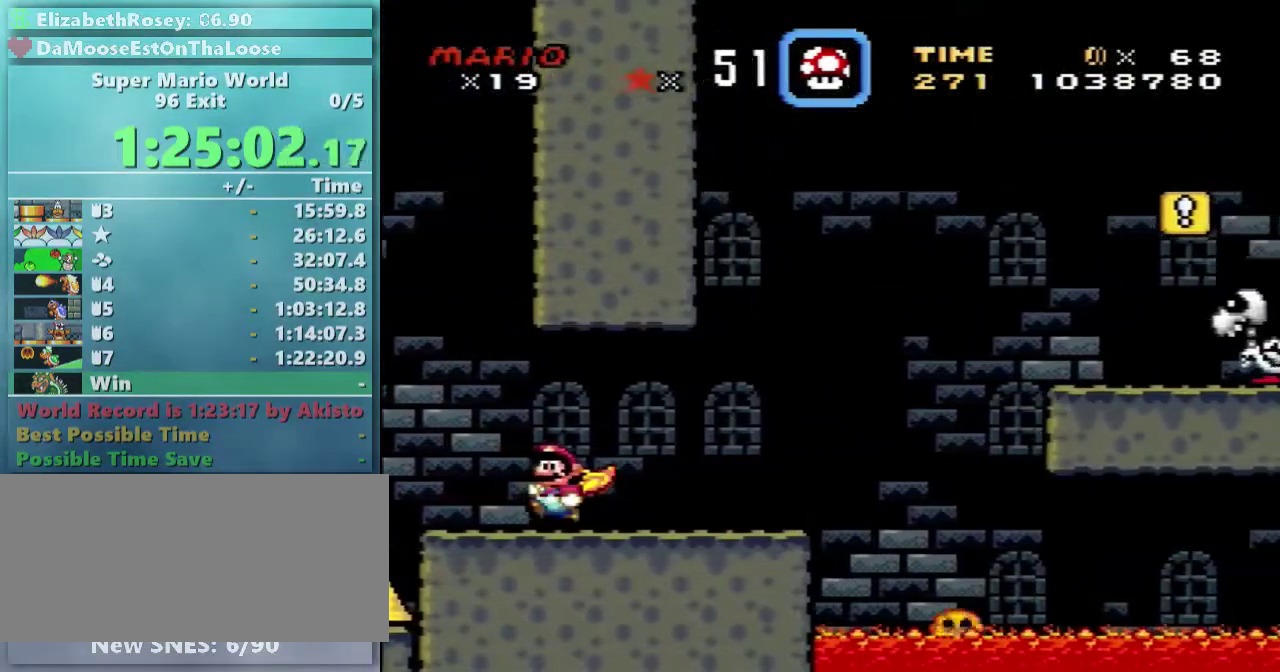
{"buttons": ["X", "DPAD_LEFT"], "events": [[383, "DPAD_LEFT", "down"]]}
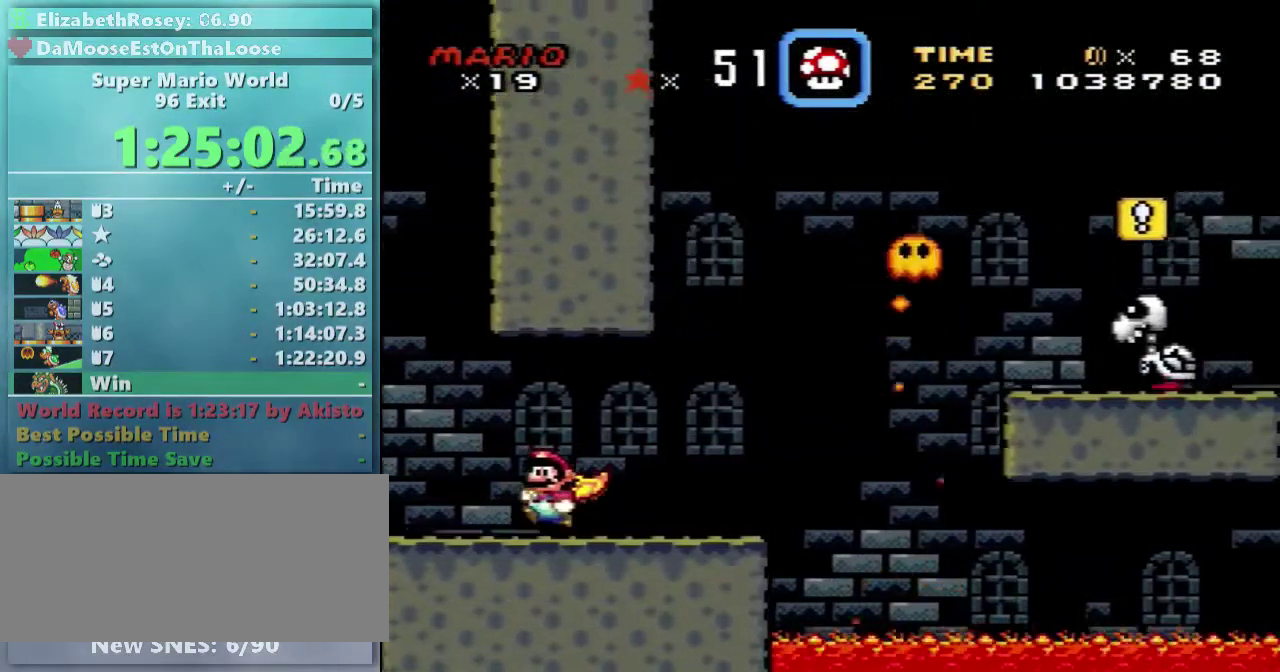
{"buttons": ["X", "DPAD_RIGHT"], "events": [[33, "DPAD_LEFT", "up"], [283, "DPAD_RIGHT", "down"]]}
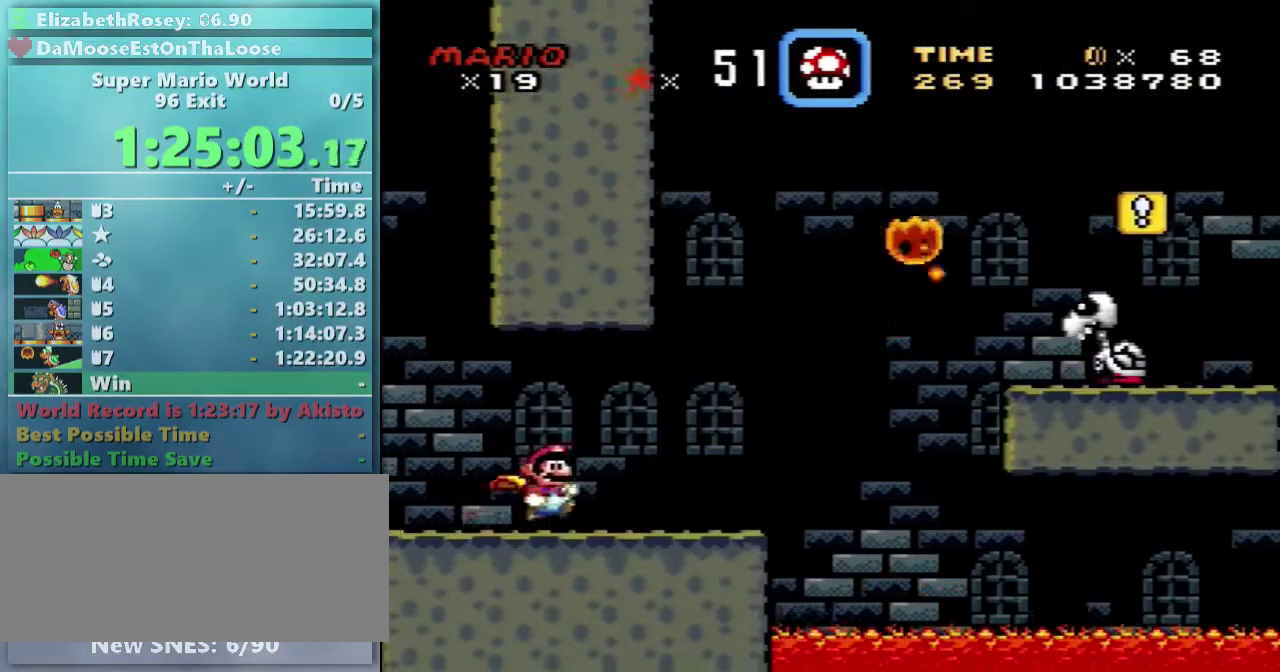
{"buttons": ["A", "X", "DPAD_RIGHT"], "events": [[283, "A", "down"]]}
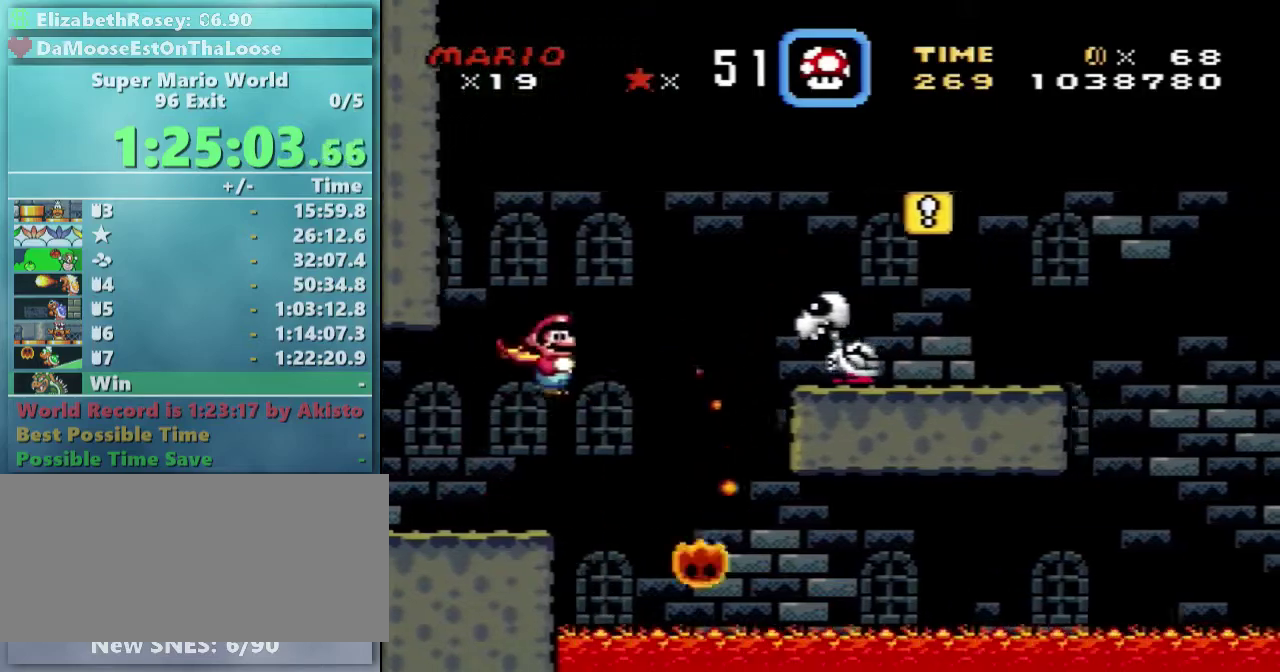
{"buttons": ["A", "X", "DPAD_RIGHT"], "events": []}
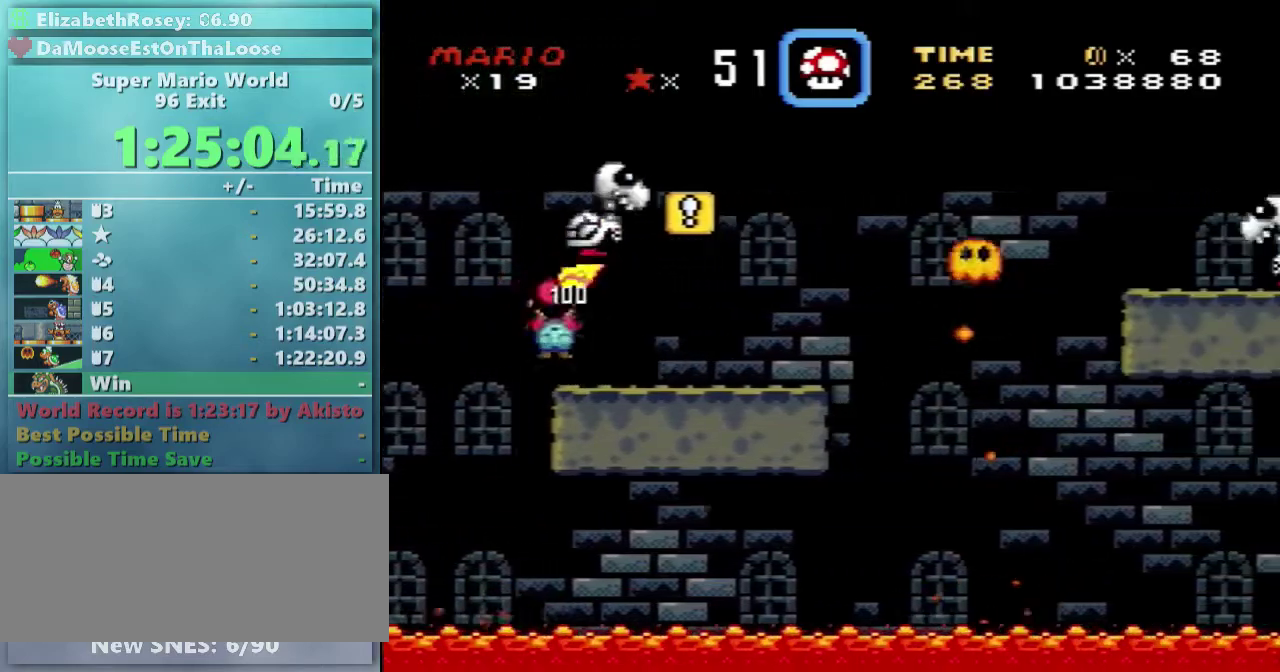
{"buttons": ["Y", "DPAD_RIGHT"], "events": [[33, "DPAD_RIGHT", "up"], [33, "DPAD_UP", "down"], [83, "DPAD_LEFT", "down"], [83, "DPAD_UP", "up"], [183, "A", "up"], [183, "DPAD_LEFT", "up"], [383, "X", "up"], [383, "Y", "down"], [433, "DPAD_RIGHT", "down"]]}
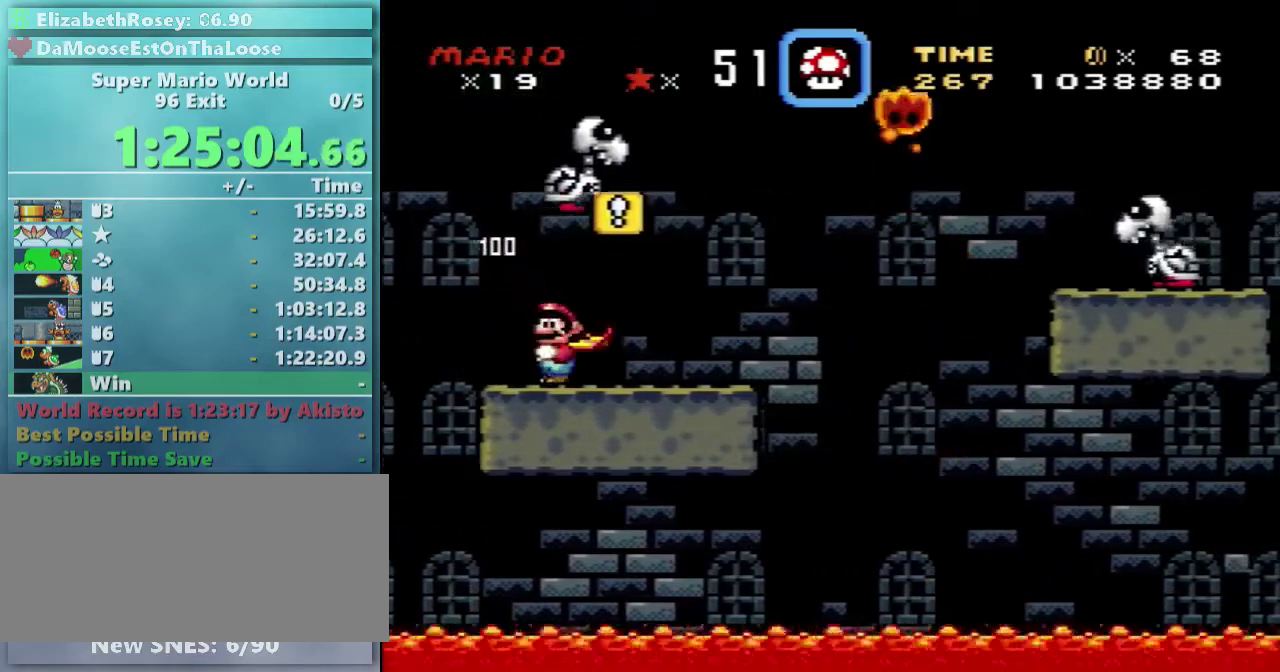
{"buttons": ["B", "Y", "DPAD_RIGHT"], "events": [[333, "B", "down"]]}
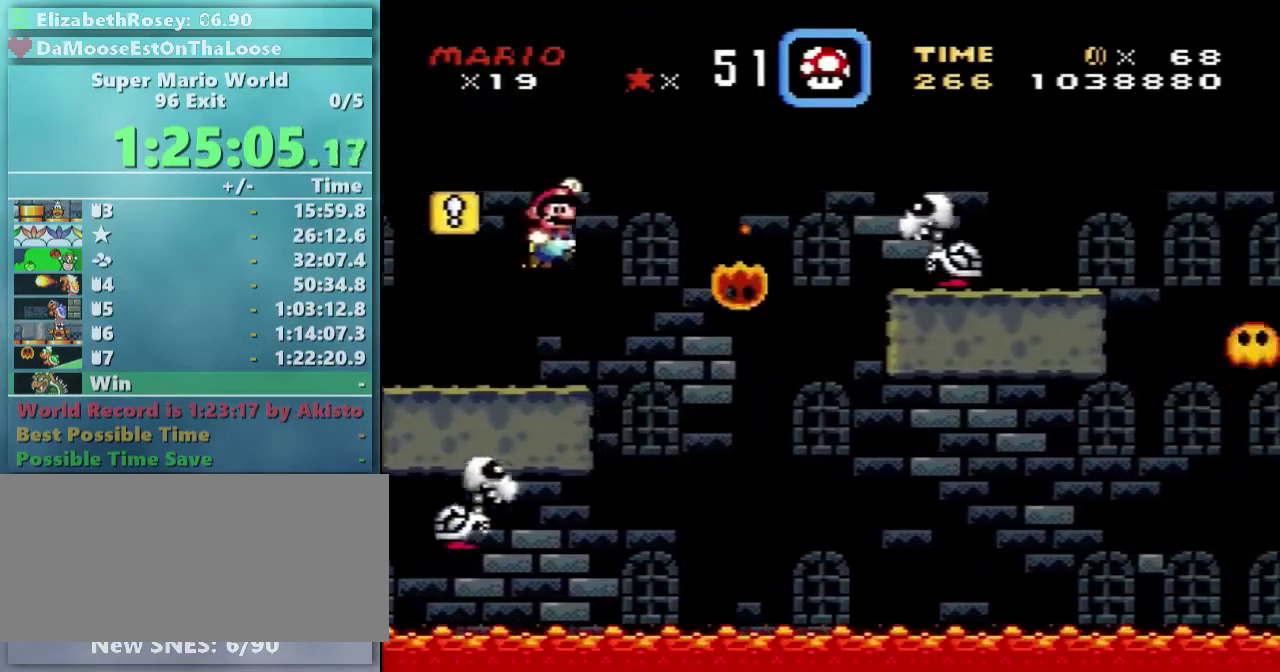
{"buttons": ["Y", "DPAD_RIGHT"], "events": [[433, "B", "up"]]}
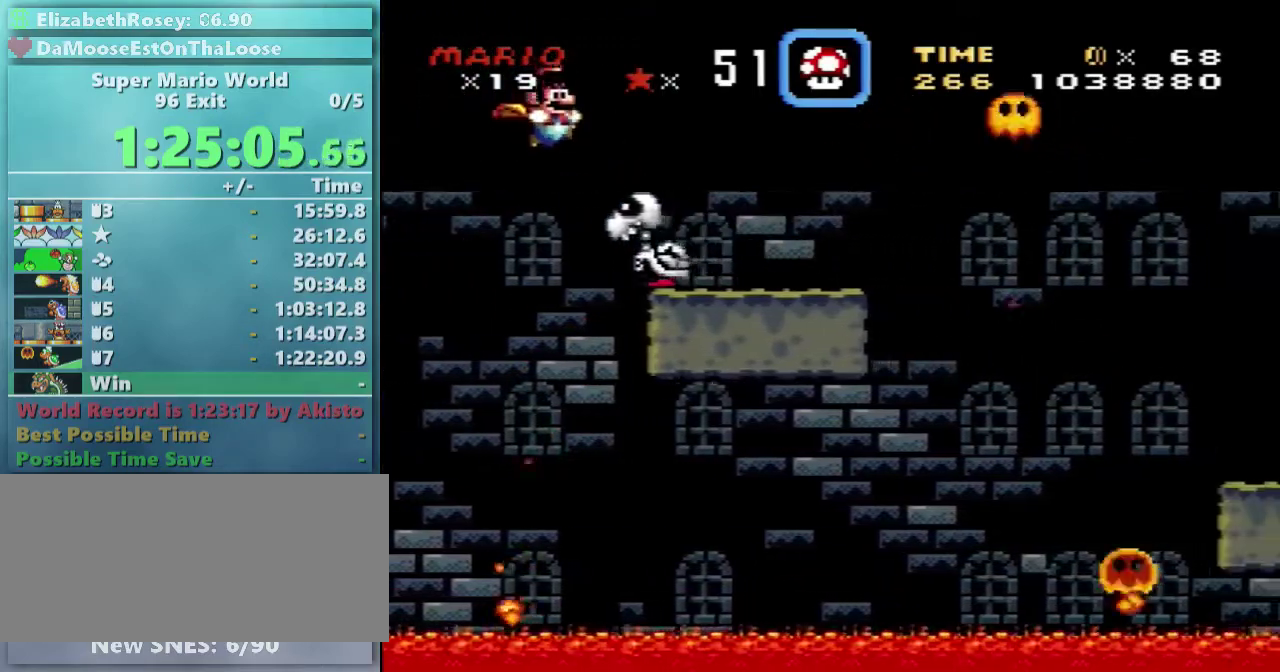
{"buttons": ["Y", "DPAD_UP", "DPAD_RIGHT"], "events": [[233, "DPAD_LEFT", "down"], [233, "DPAD_RIGHT", "up"], [233, "DPAD_UP", "down"], [333, "DPAD_LEFT", "up"], [333, "DPAD_RIGHT", "down"], [383, "DPAD_UP", "up"], [483, "DPAD_UP", "down"]]}
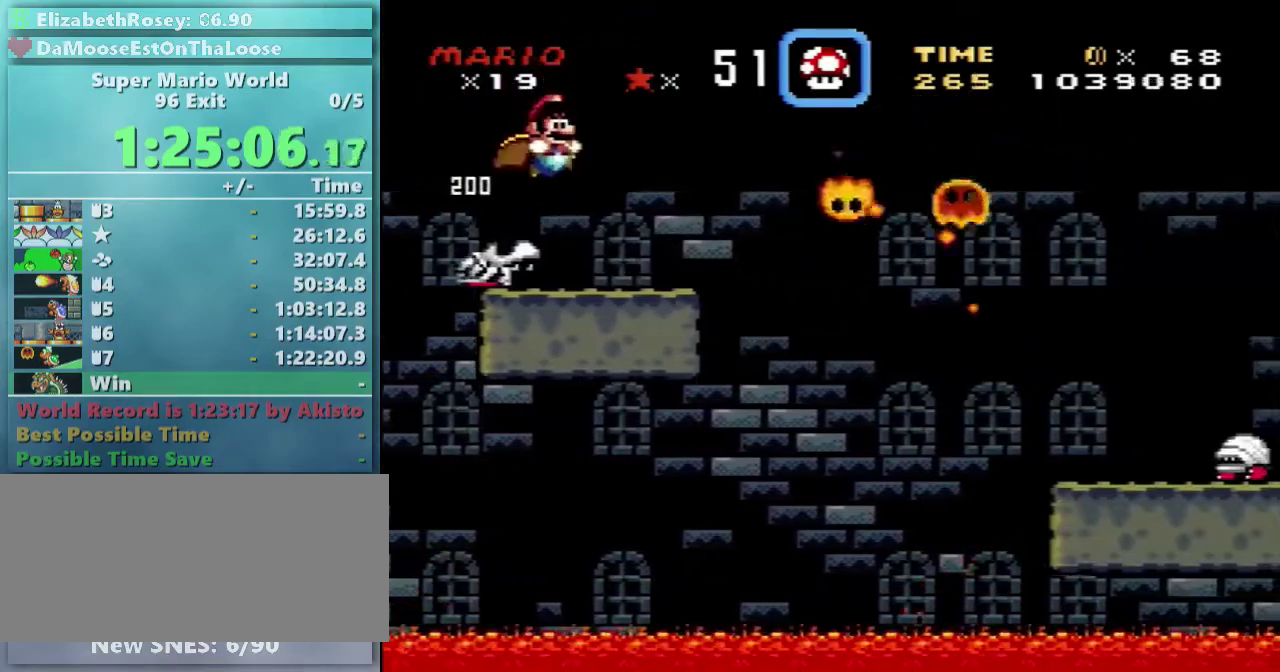
{"buttons": ["Y", "DPAD_RIGHT"], "events": [[33, "DPAD_RIGHT", "up"], [83, "DPAD_LEFT", "down"], [233, "DPAD_LEFT", "up"], [233, "DPAD_RIGHT", "down"], [233, "DPAD_UP", "up"]]}
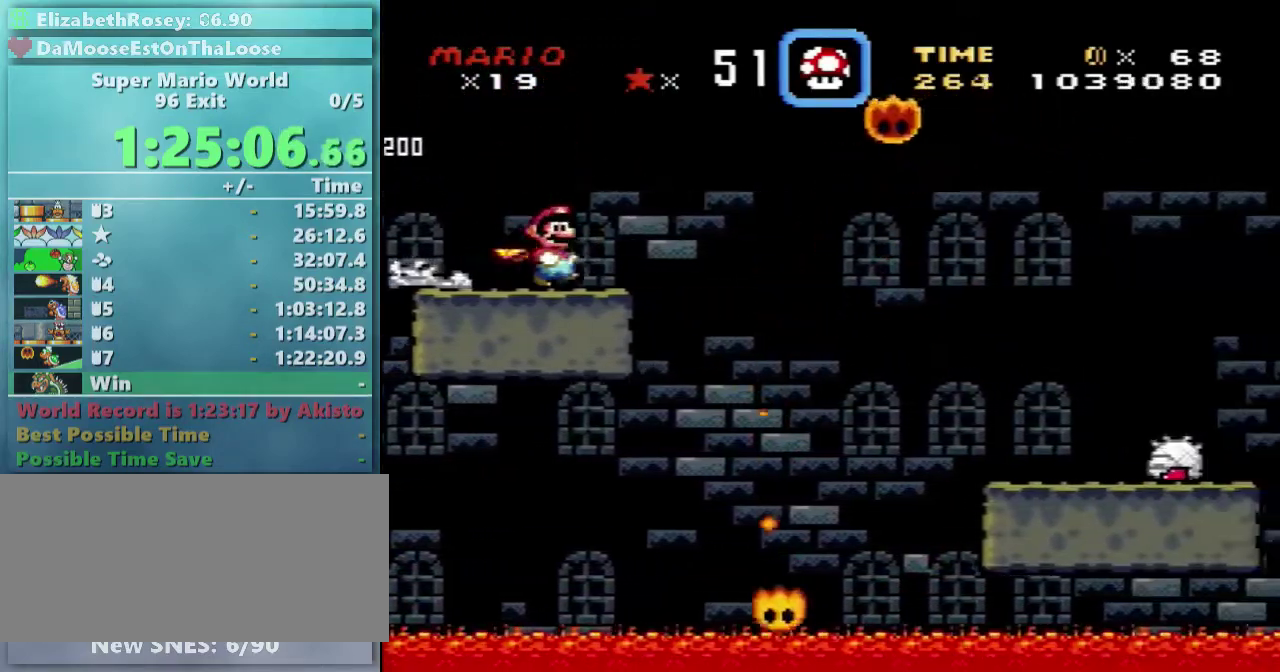
{"buttons": ["B", "Y", "DPAD_RIGHT"], "events": [[83, "B", "down"]]}
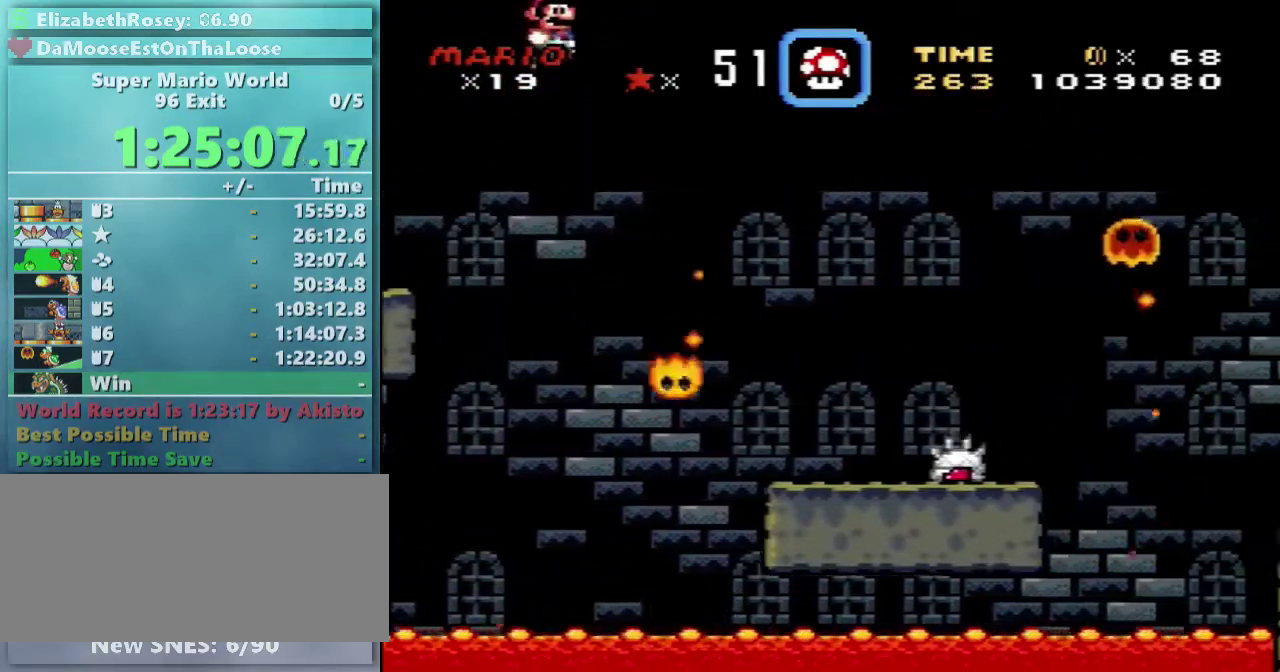
{"buttons": ["B", "Y", "DPAD_RIGHT"], "events": []}
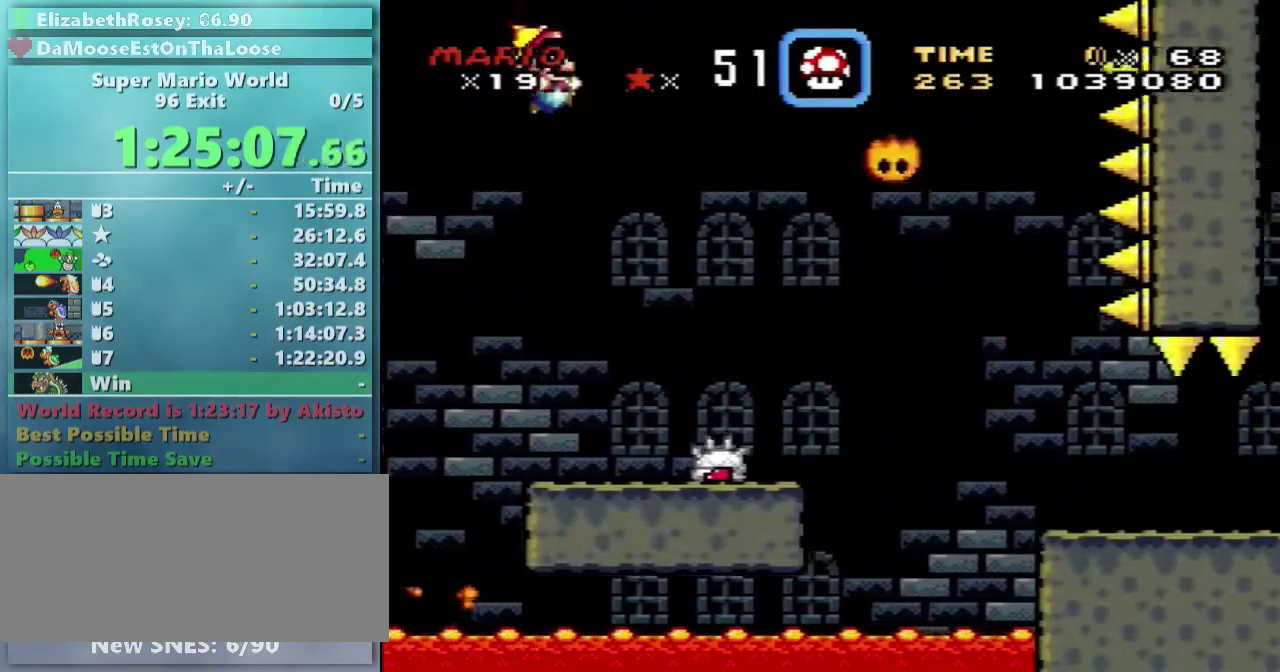
{"buttons": ["Y", "DPAD_RIGHT"], "events": [[383, "B", "up"]]}
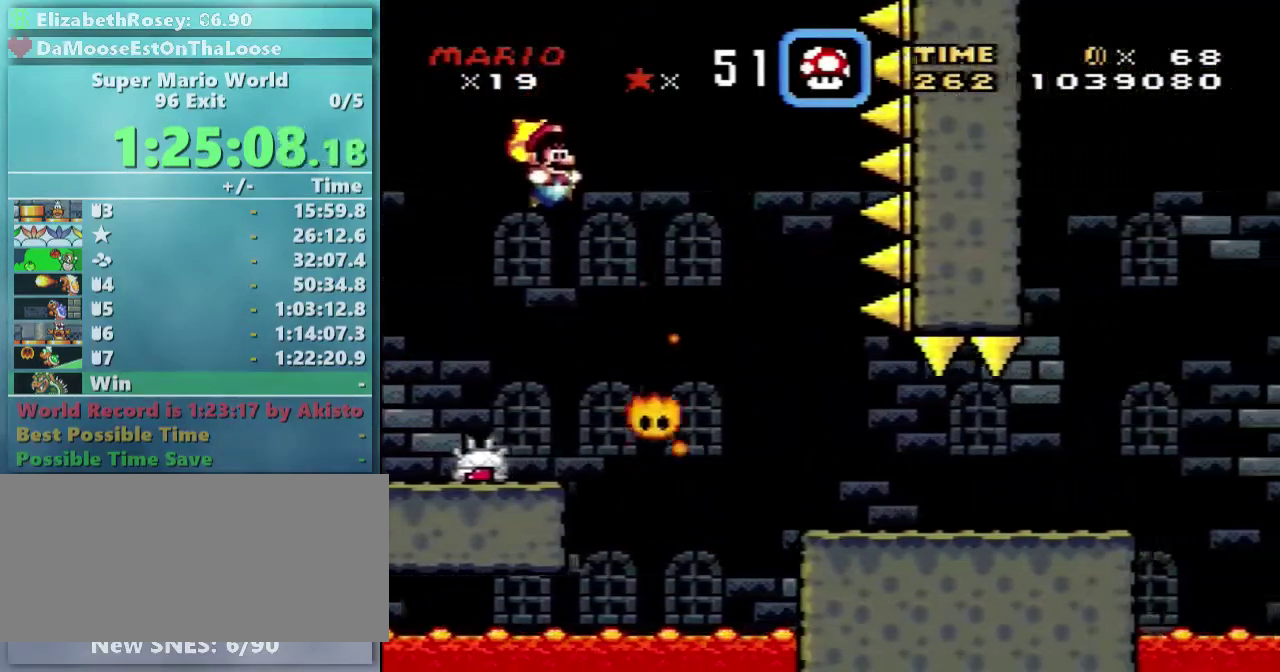
{"buttons": ["Y", "DPAD_RIGHT"], "events": [[283, "B", "down"], [433, "B", "up"]]}
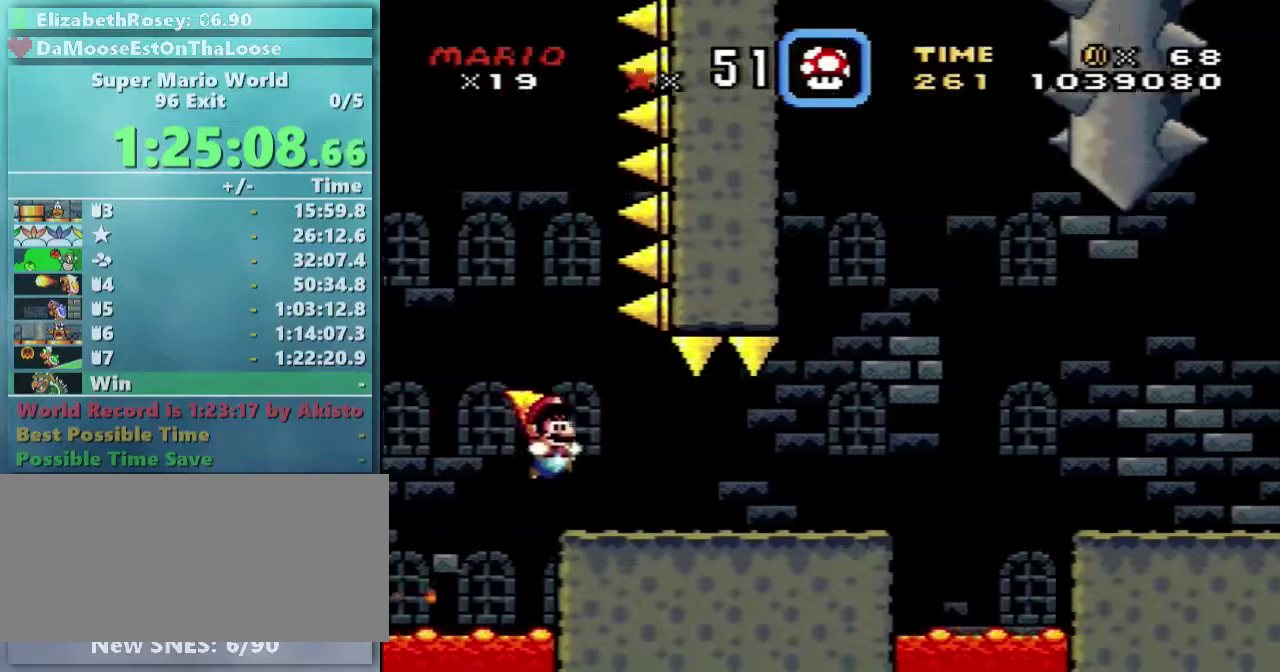
{"buttons": ["Y", "DPAD_RIGHT"], "events": []}
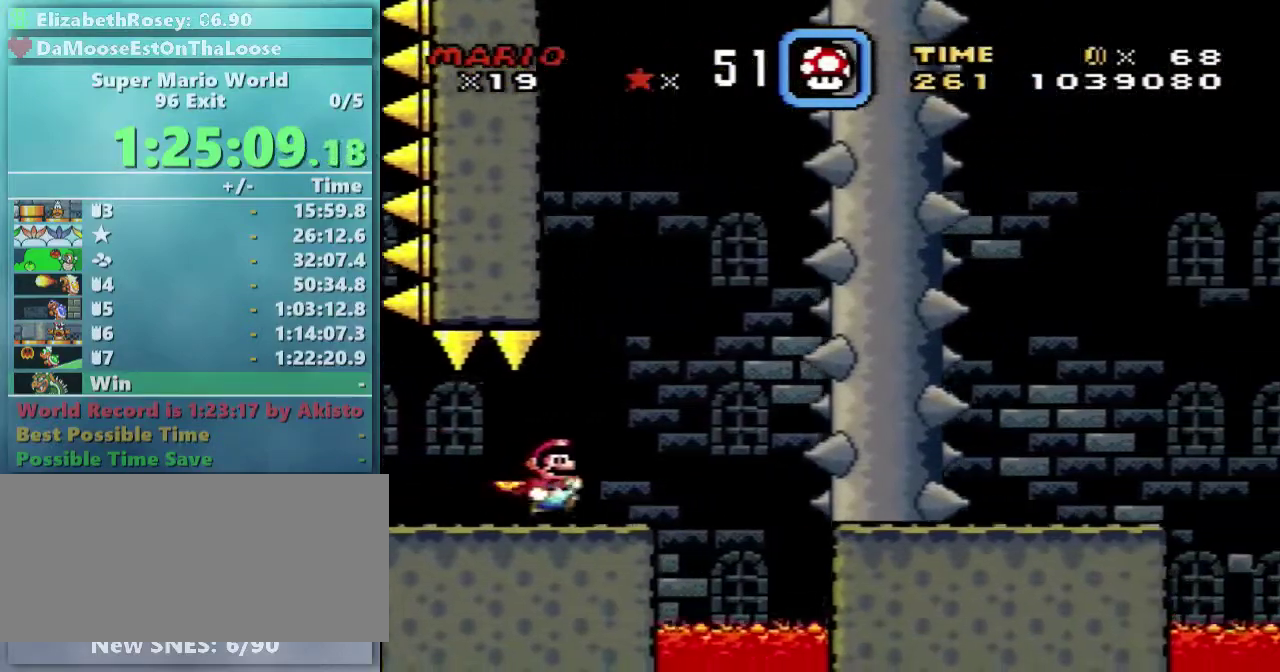
{"buttons": ["Y", "DPAD_RIGHT"], "events": [[33, "B", "down"], [33, "DPAD_UP", "down"], [83, "DPAD_LEFT", "down"], [83, "DPAD_RIGHT", "up"], [133, "DPAD_UP", "up"], [183, "B", "up"], [183, "DPAD_LEFT", "up"], [183, "DPAD_UP", "down"], [233, "DPAD_RIGHT", "down"], [233, "DPAD_UP", "up"]]}
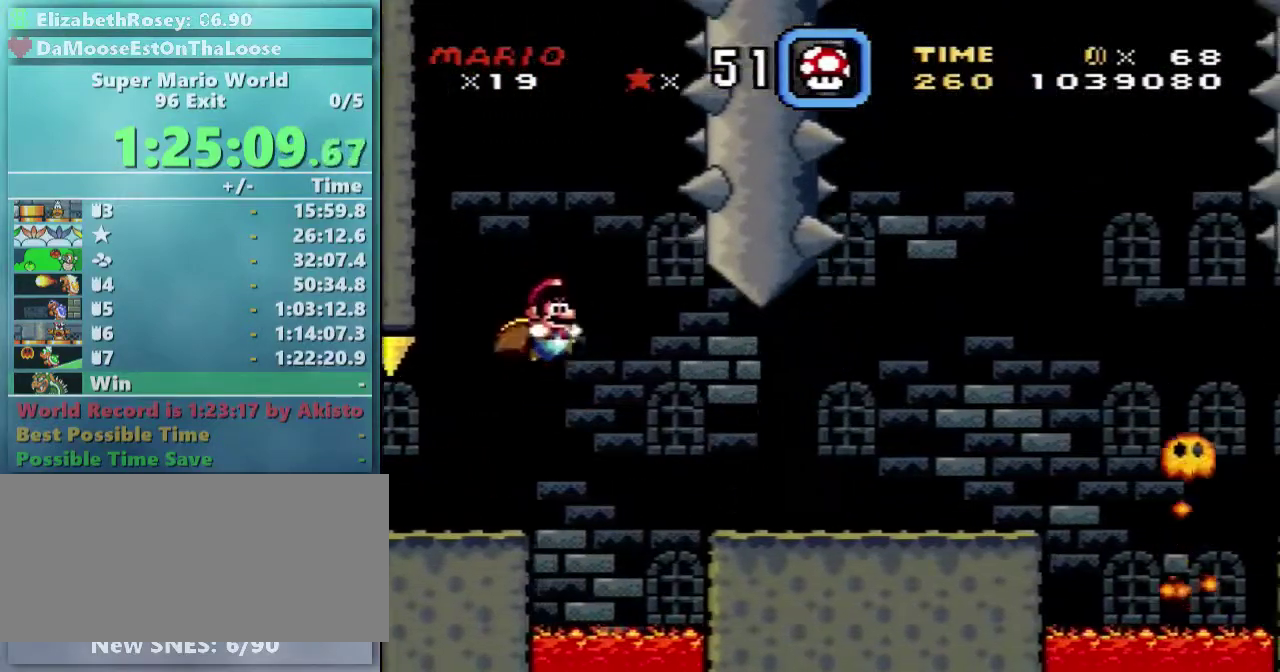
{"buttons": ["Y", "DPAD_RIGHT"], "events": [[33, "B", "down"], [133, "B", "up"]]}
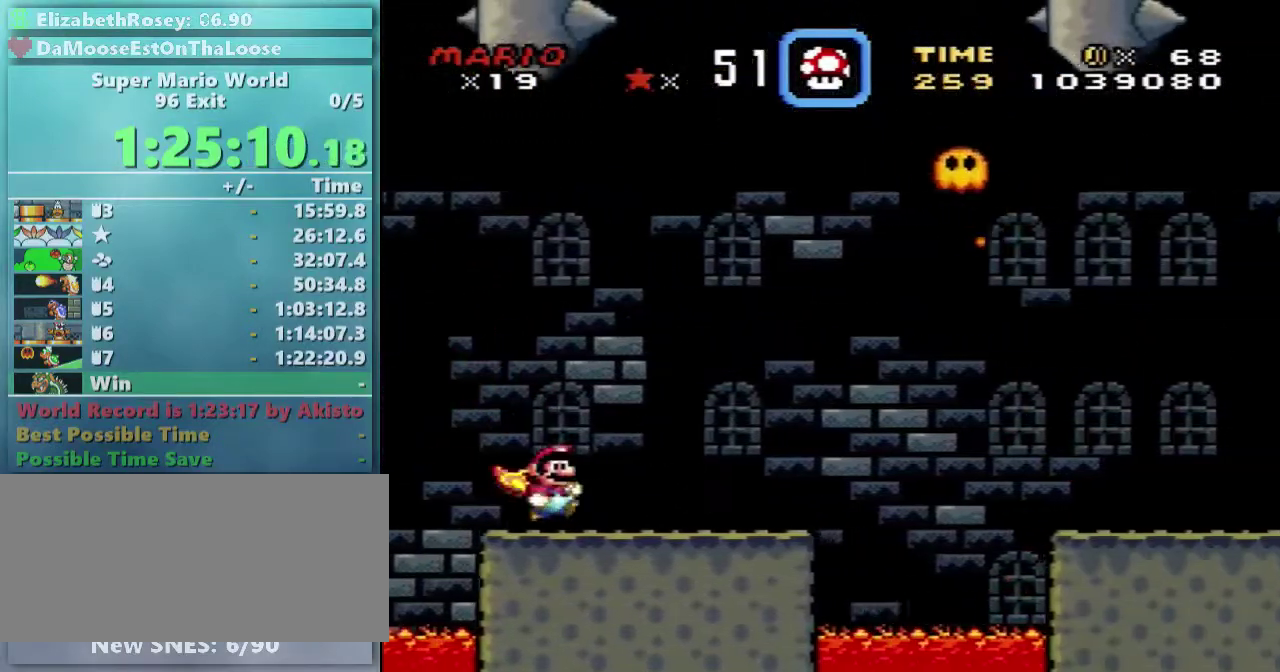
{"buttons": ["Y", "DPAD_LEFT"], "events": [[283, "DPAD_UP", "down"], [333, "DPAD_LEFT", "down"], [333, "DPAD_RIGHT", "up"], [333, "DPAD_UP", "up"], [433, "DPAD_UP", "down"], [500, "DPAD_UP", "up"]]}
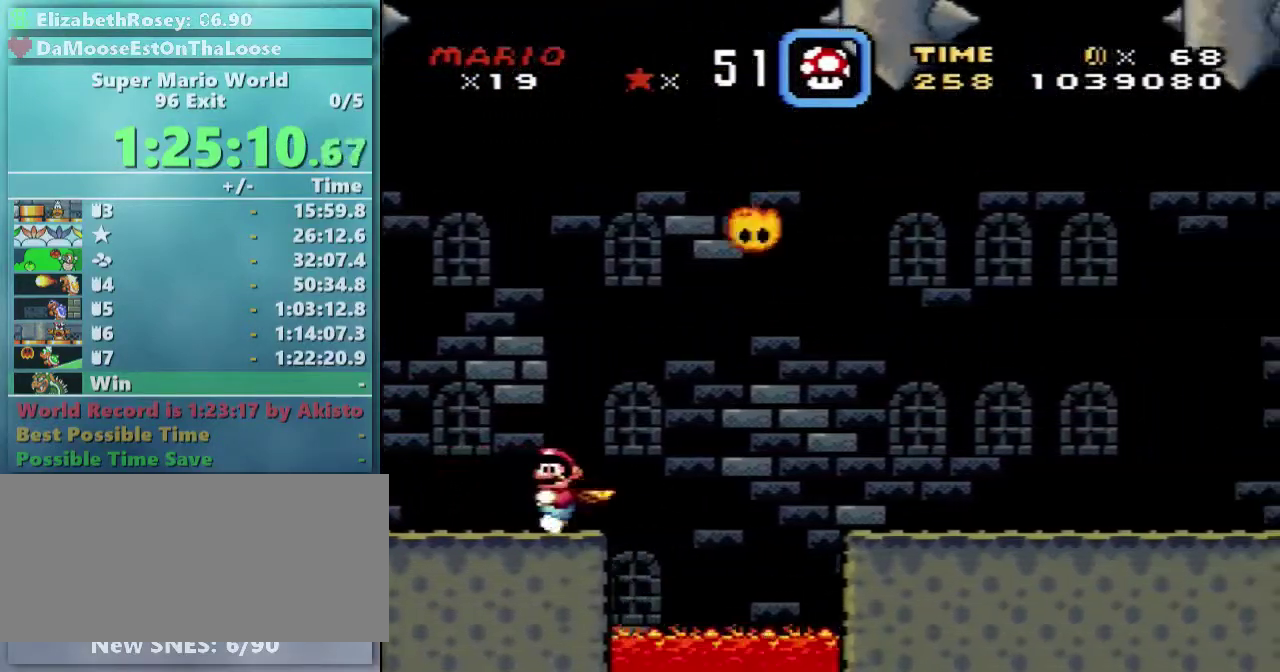
{"buttons": ["Y", "DPAD_RIGHT"], "events": [[33, "DPAD_LEFT", "up"], [133, "DPAD_RIGHT", "down"], [233, "DPAD_RIGHT", "up"], [483, "DPAD_RIGHT", "down"]]}
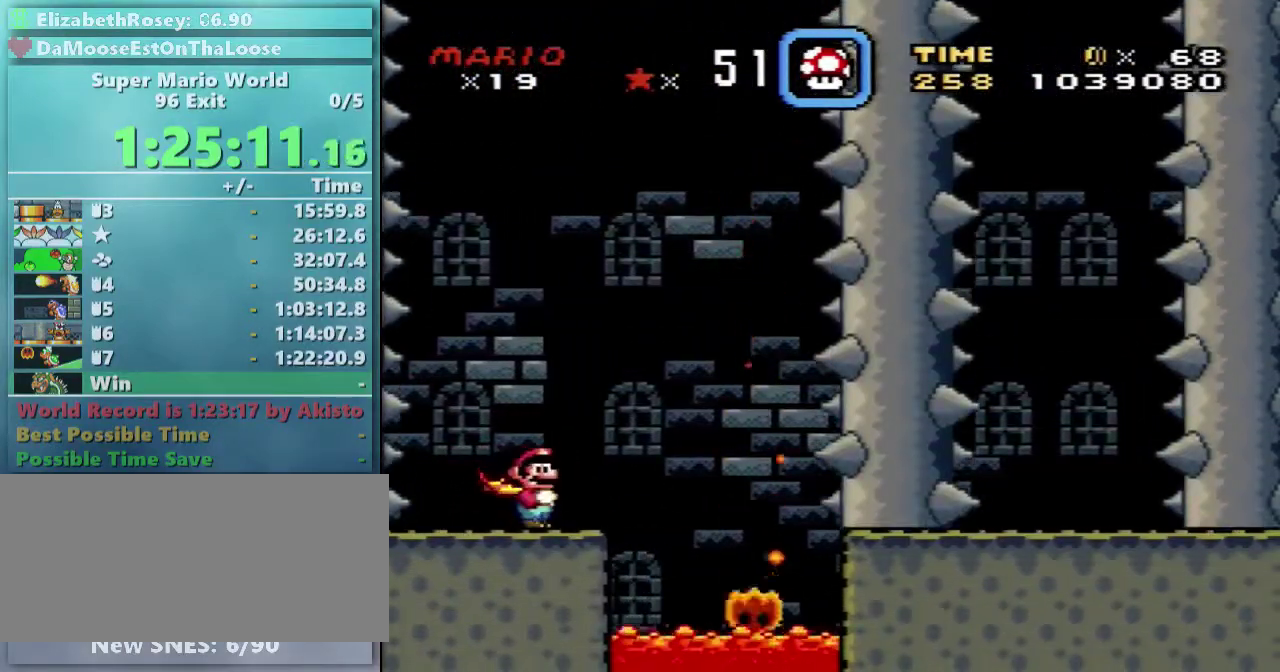
{"buttons": ["Y", "DPAD_RIGHT"], "events": [[183, "B", "down"], [233, "B", "up"]]}
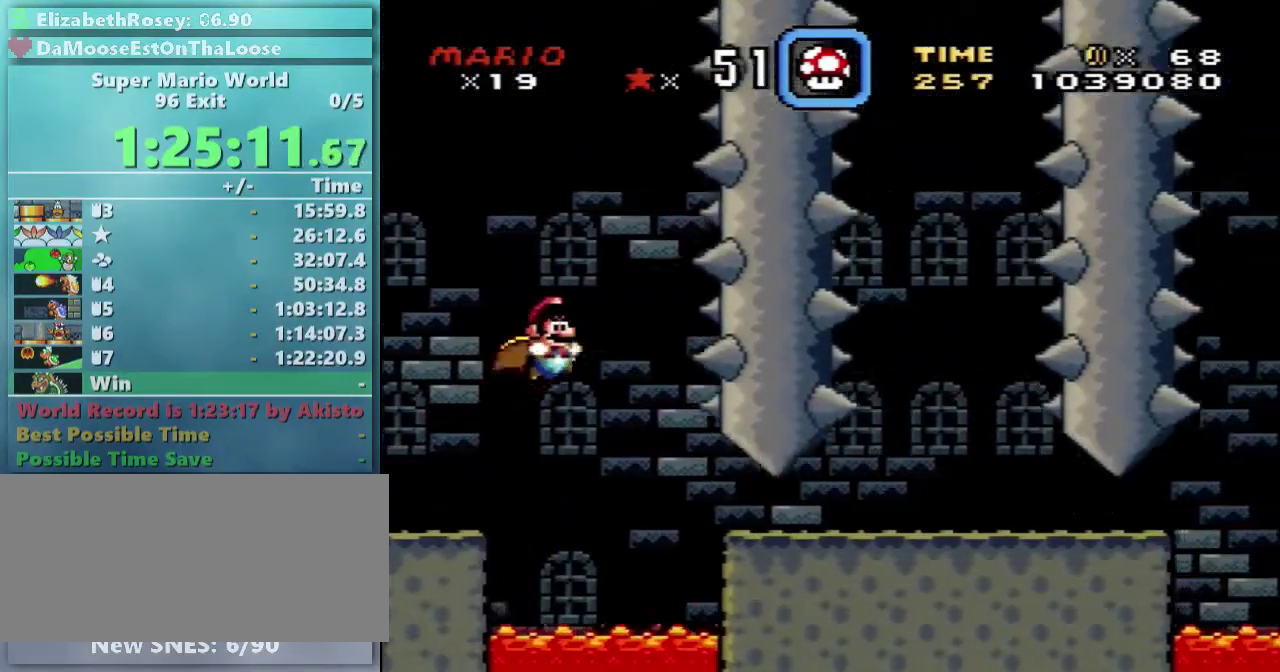
{"buttons": ["Y", "DPAD_RIGHT"], "events": [[133, "B", "down"], [233, "B", "up"]]}
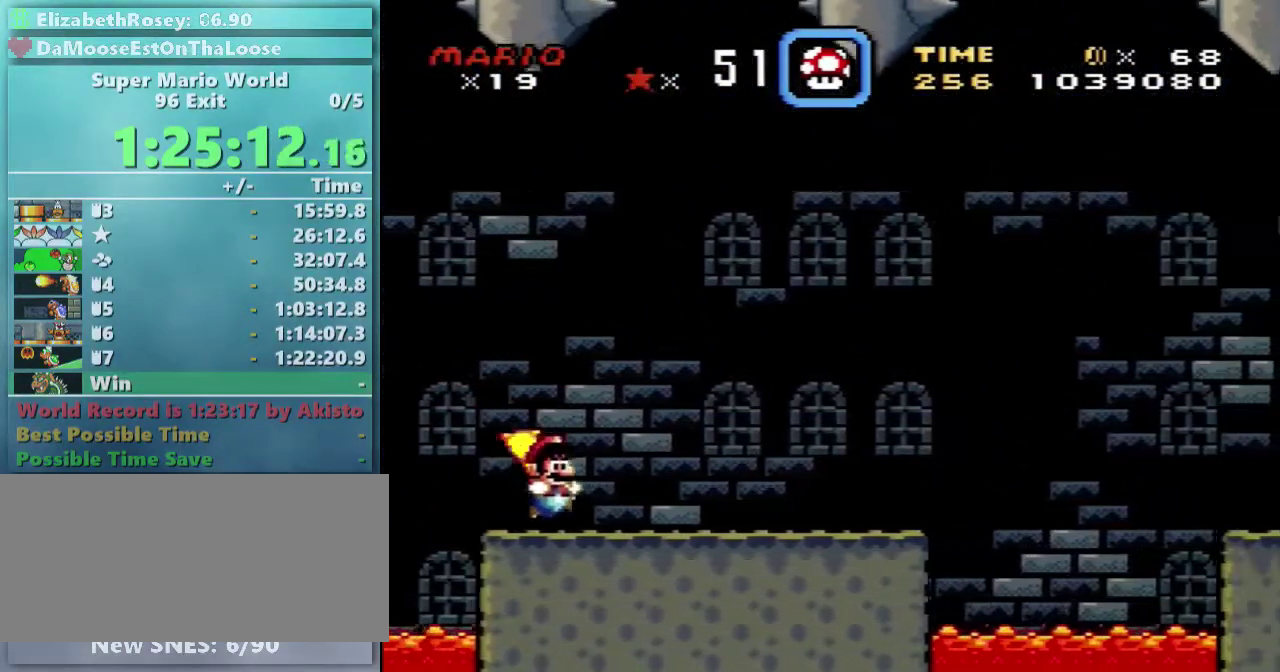
{"buttons": ["Y"], "events": [[183, "DPAD_RIGHT", "up"], [183, "DPAD_UP", "down"], [233, "DPAD_LEFT", "down"], [283, "DPAD_UP", "up"], [383, "DPAD_LEFT", "up"], [383, "DPAD_RIGHT", "down"], [483, "DPAD_RIGHT", "up"]]}
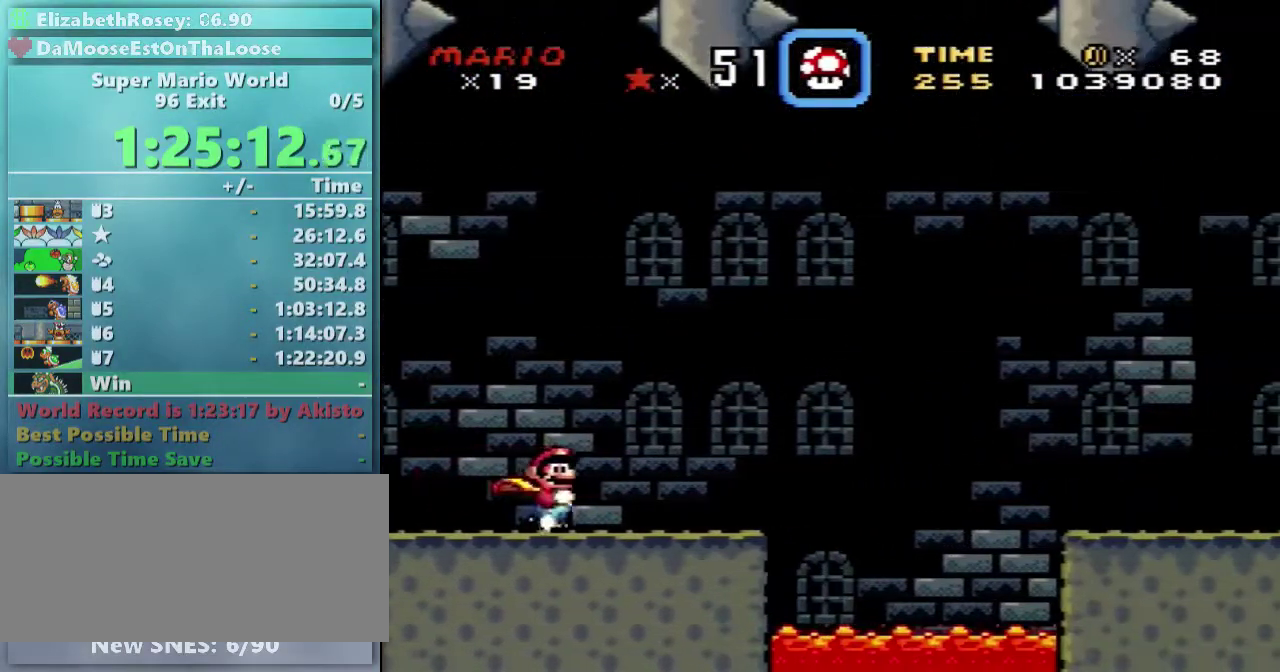
{"buttons": ["Y"], "events": []}
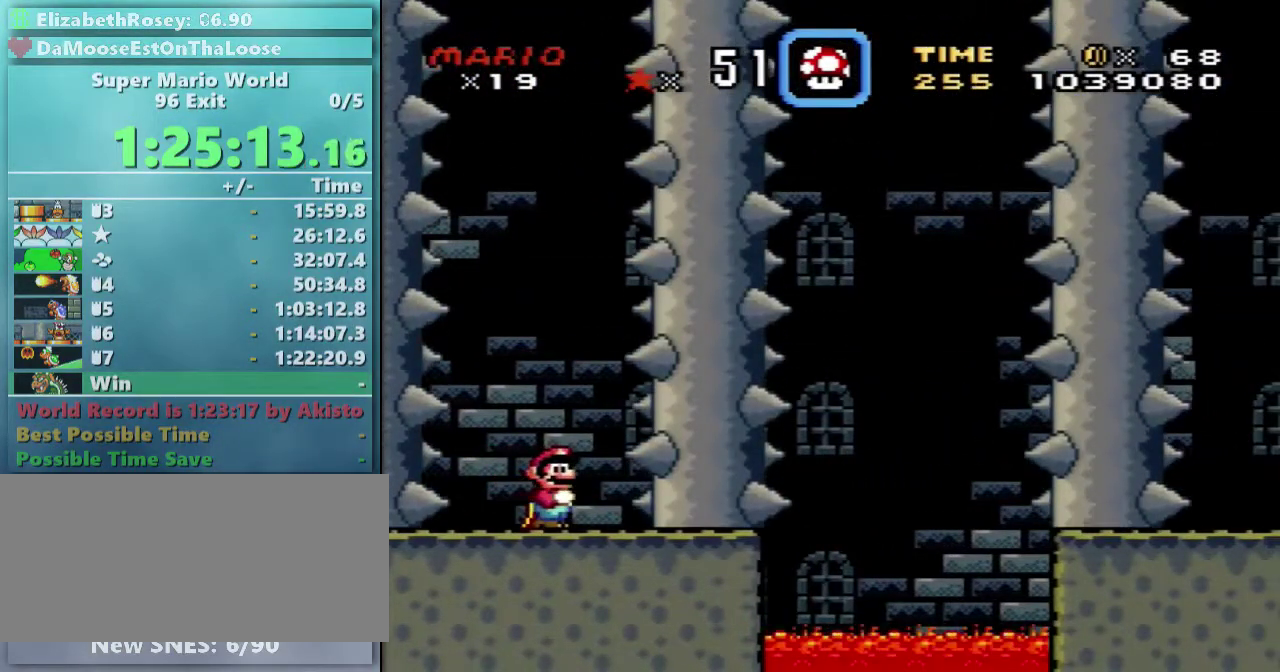
{"buttons": ["Y", "DPAD_RIGHT"], "events": [[333, "DPAD_RIGHT", "down"]]}
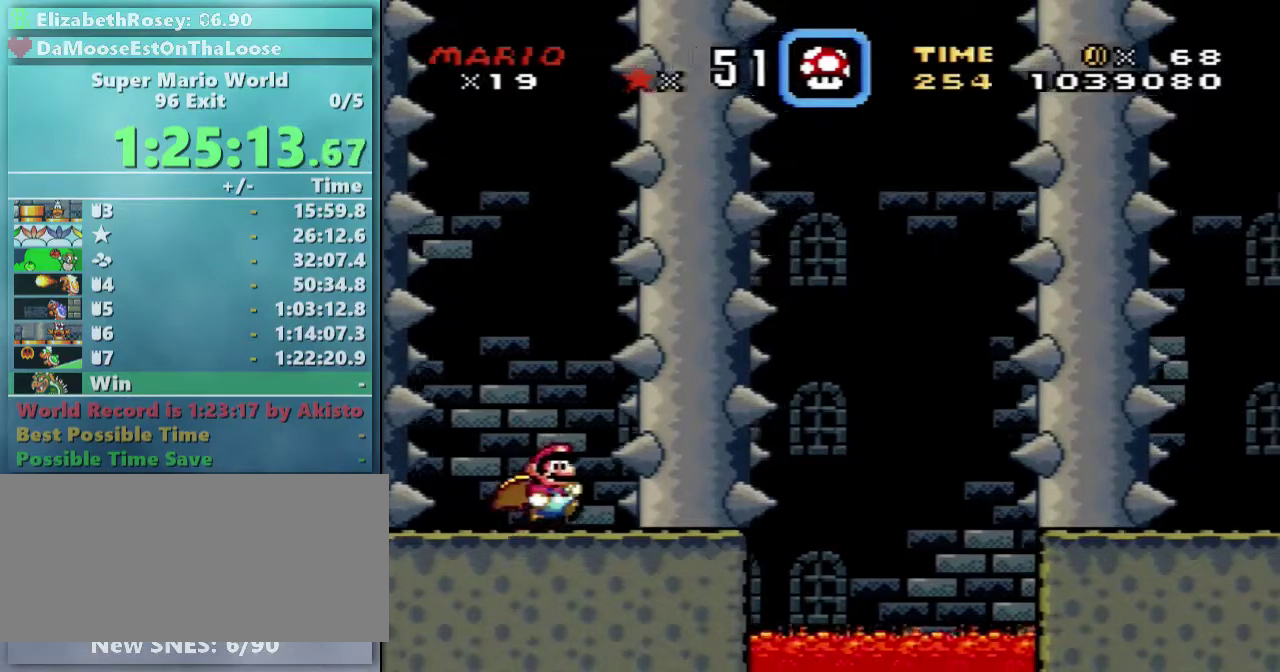
{"buttons": ["B", "Y", "DPAD_RIGHT"], "events": [[333, "B", "down"]]}
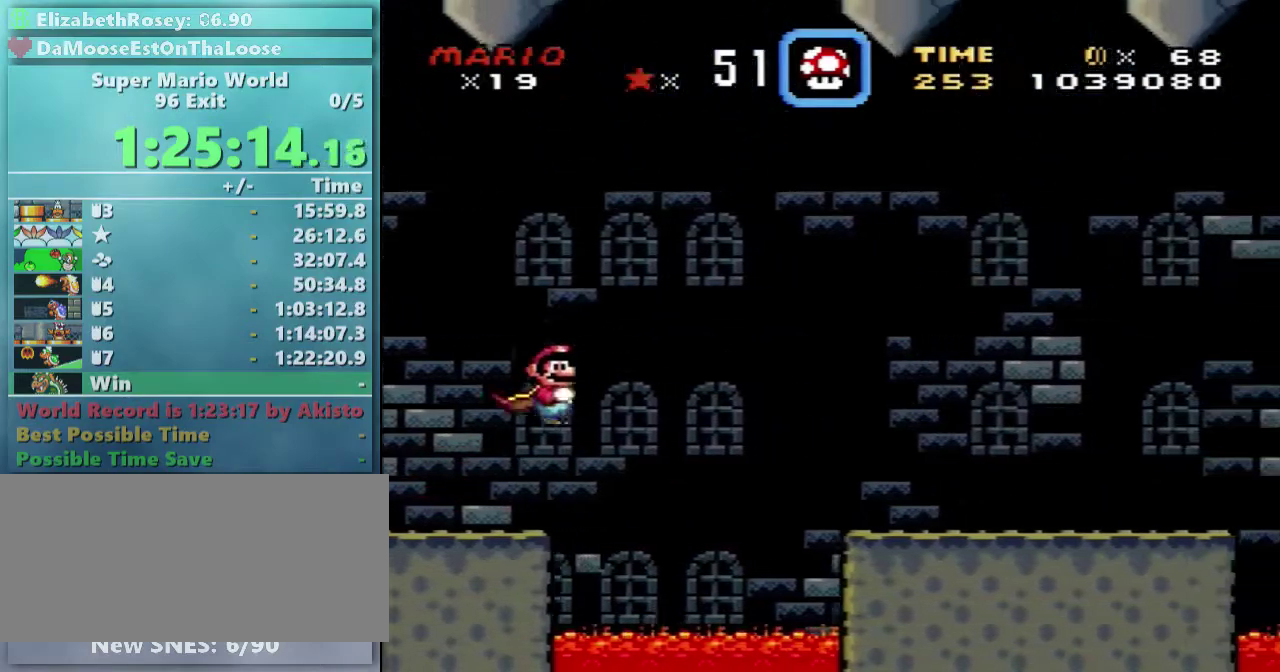
{"buttons": ["Y", "DPAD_RIGHT"], "events": [[233, "B", "up"]]}
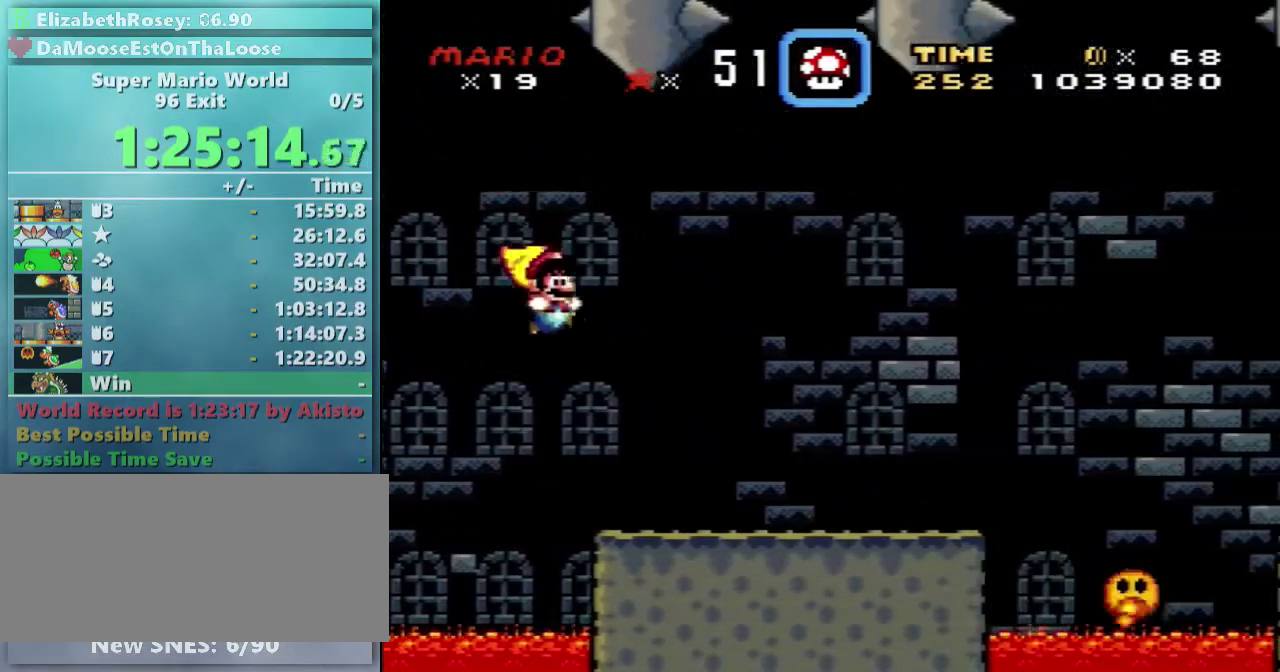
{"buttons": ["Y", "DPAD_LEFT"], "events": [[400, "DPAD_LEFT", "down"], [400, "DPAD_RIGHT", "up"]]}
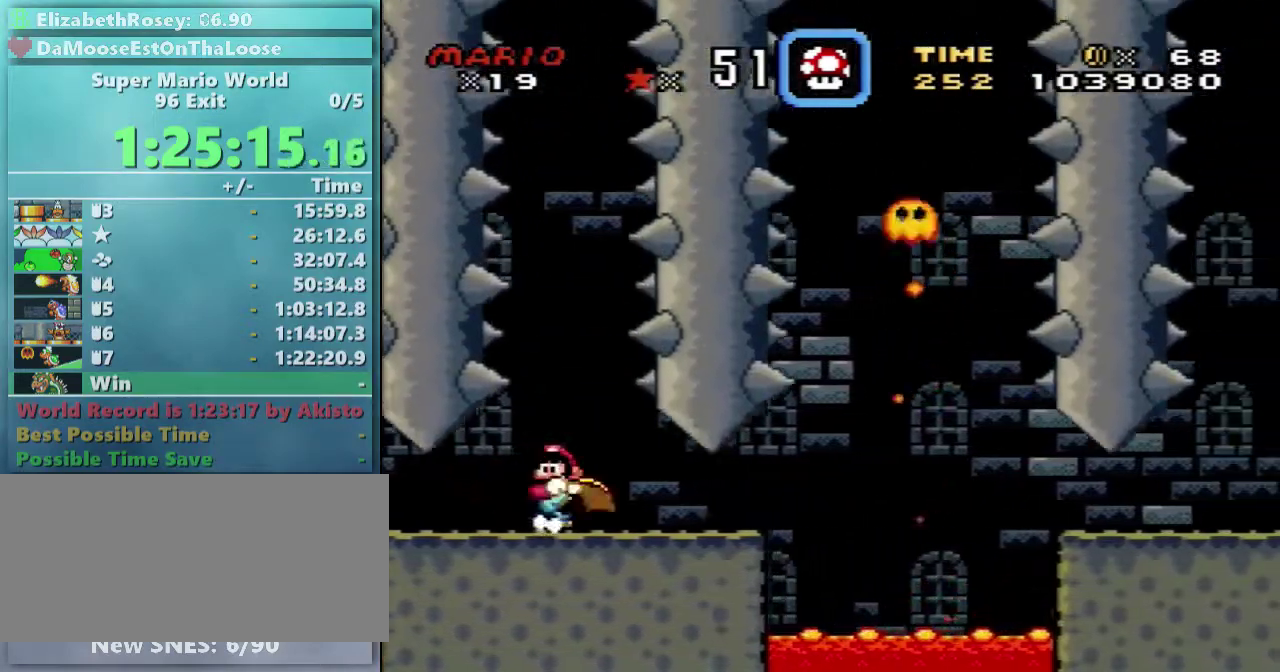
{"buttons": ["Y", "DPAD_RIGHT"], "events": [[33, "DPAD_LEFT", "up"], [433, "DPAD_RIGHT", "down"]]}